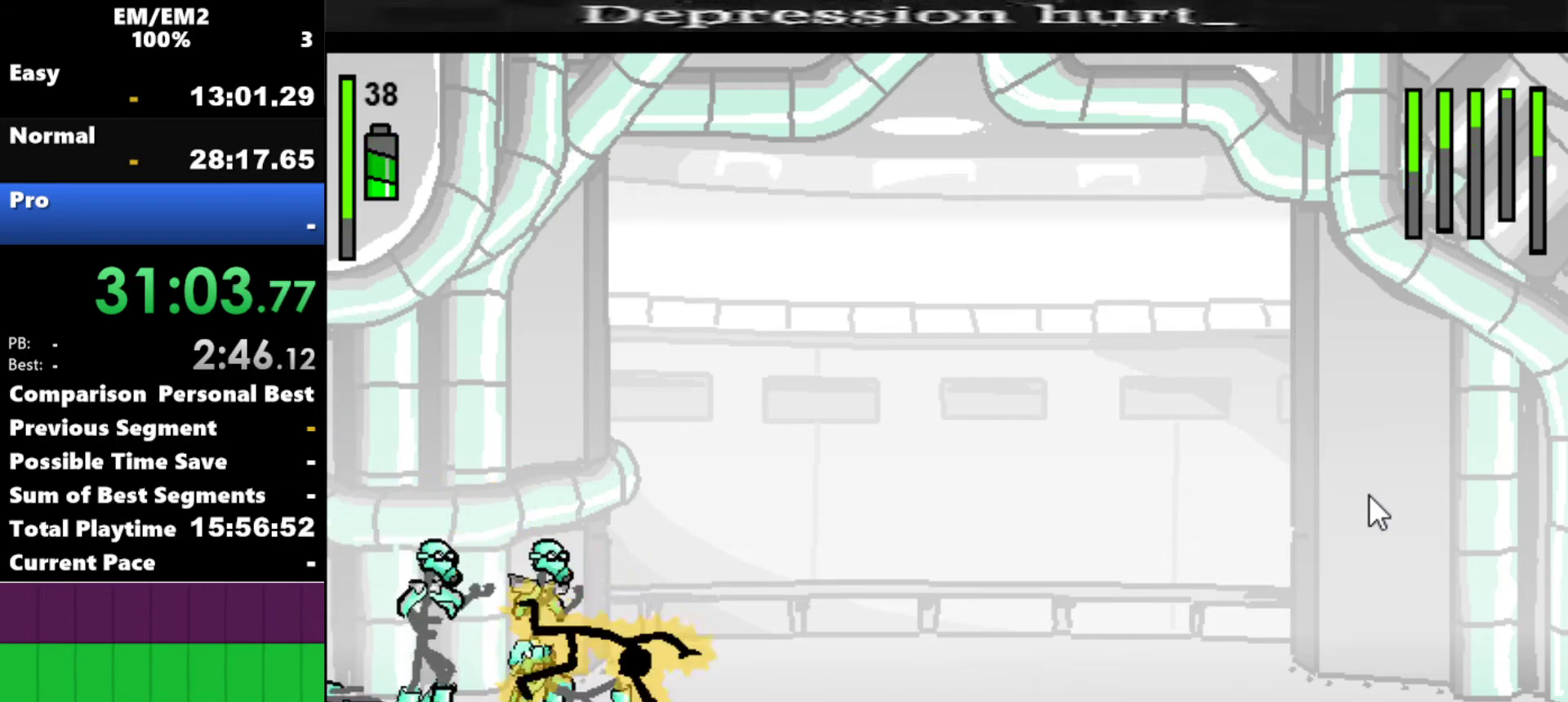
Gameplay with keyboard; each line is a JSON object with the keys held at the frame after it. "events" lists presses ("down") and releases ("up") of "a", "d", "down", "e", "left", "q", "right", "s", "space", "up" and "w" between this image and that frame as [ms after this image, input, new state], when the widget could be followed in between. No other keys are recorded. Mouse input is not recorded.
{"keys": [], "events": [[50, "down", "up"], [50, "right", "up"]]}
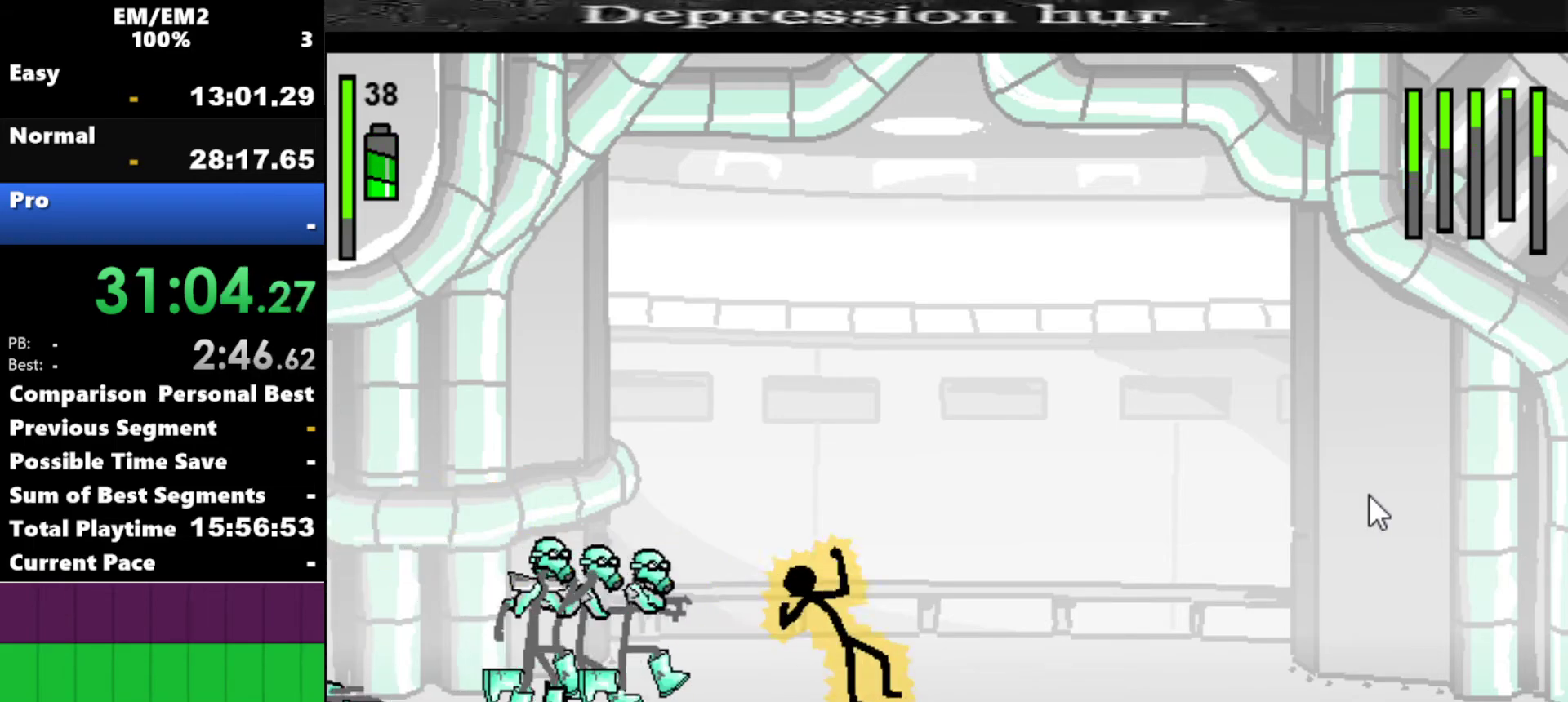
{"keys": ["a"], "events": [[267, "left", "down"], [350, "a", "down"], [400, "left", "up"]]}
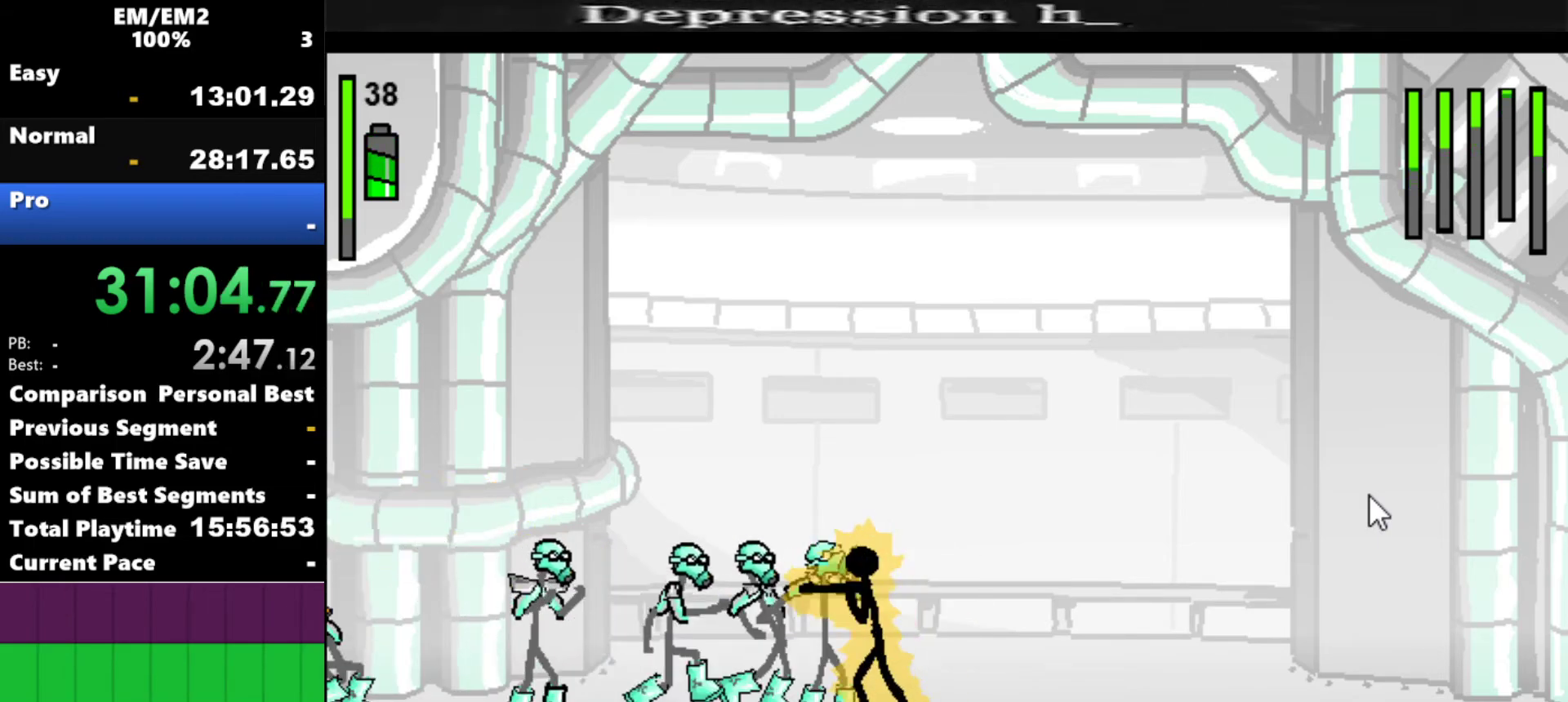
{"keys": ["s"], "events": [[234, "a", "up"], [234, "s", "down"]]}
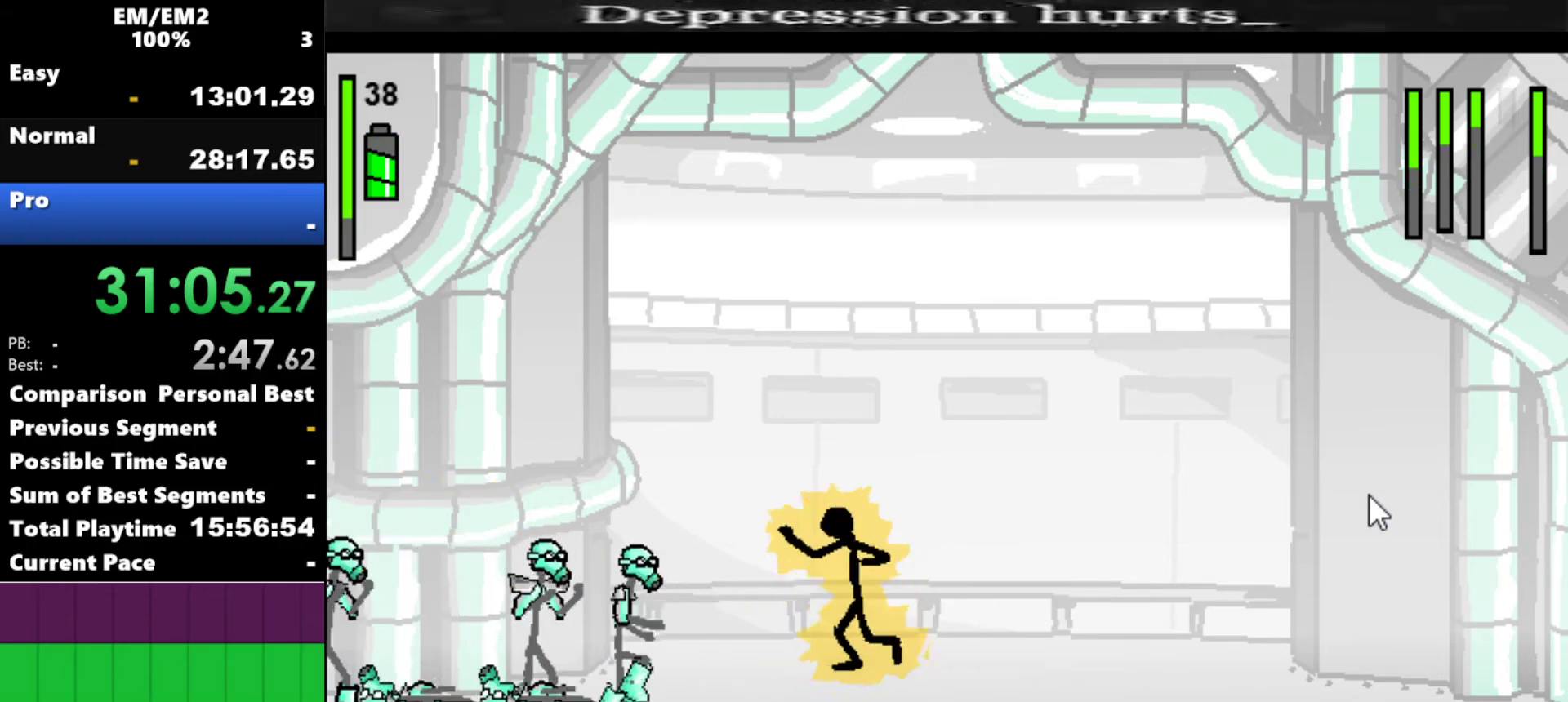
{"keys": [], "events": [[284, "s", "up"]]}
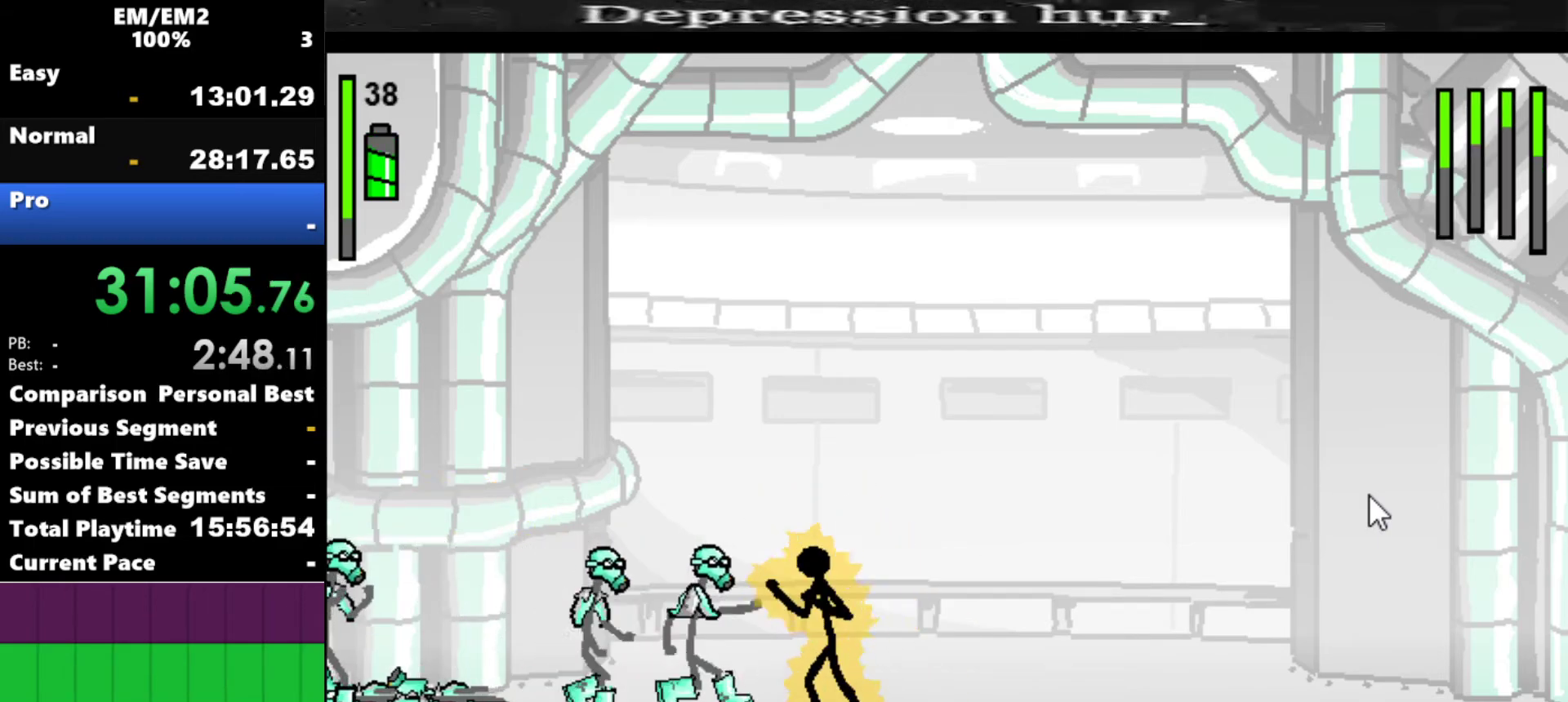
{"keys": ["a"], "events": [[17, "a", "down"]]}
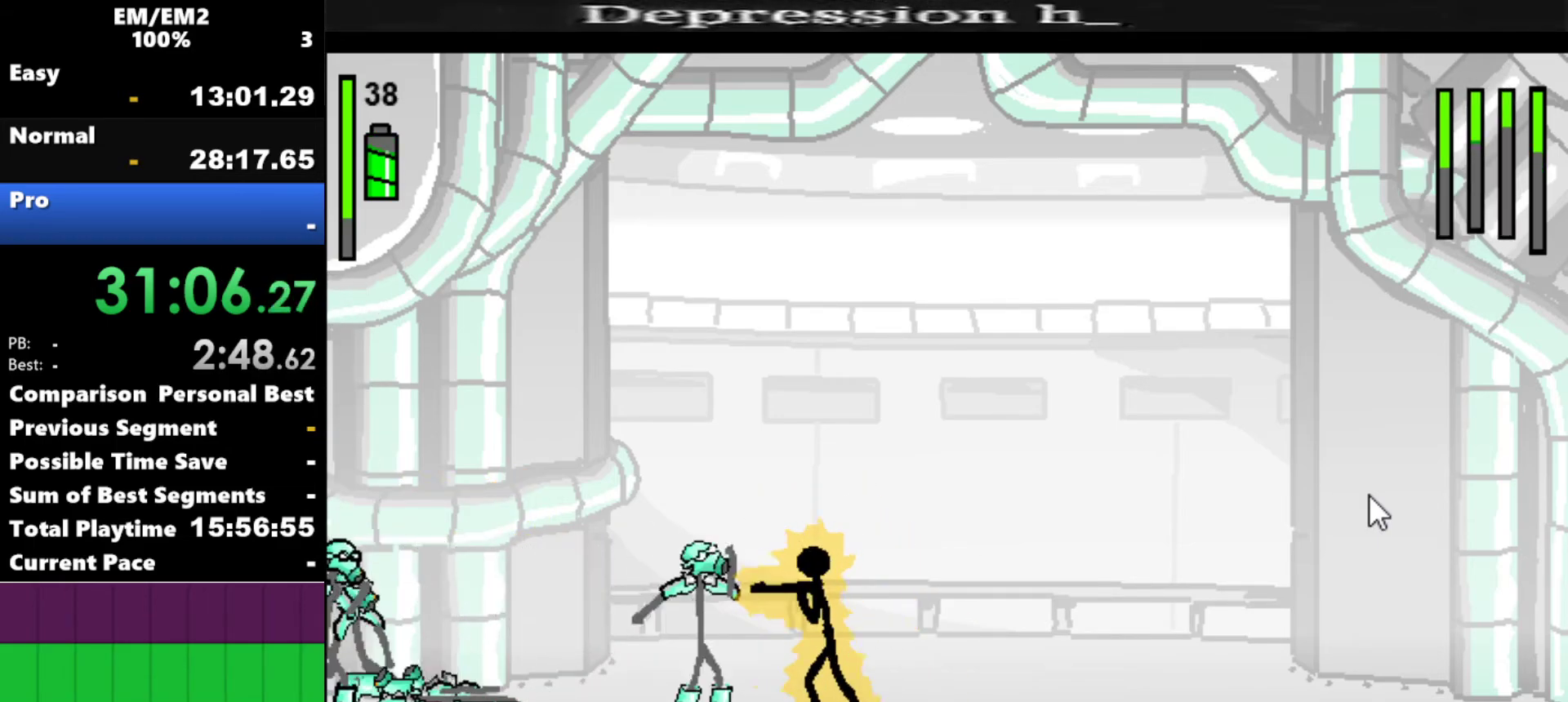
{"keys": ["s"], "events": [[134, "a", "up"], [134, "s", "down"]]}
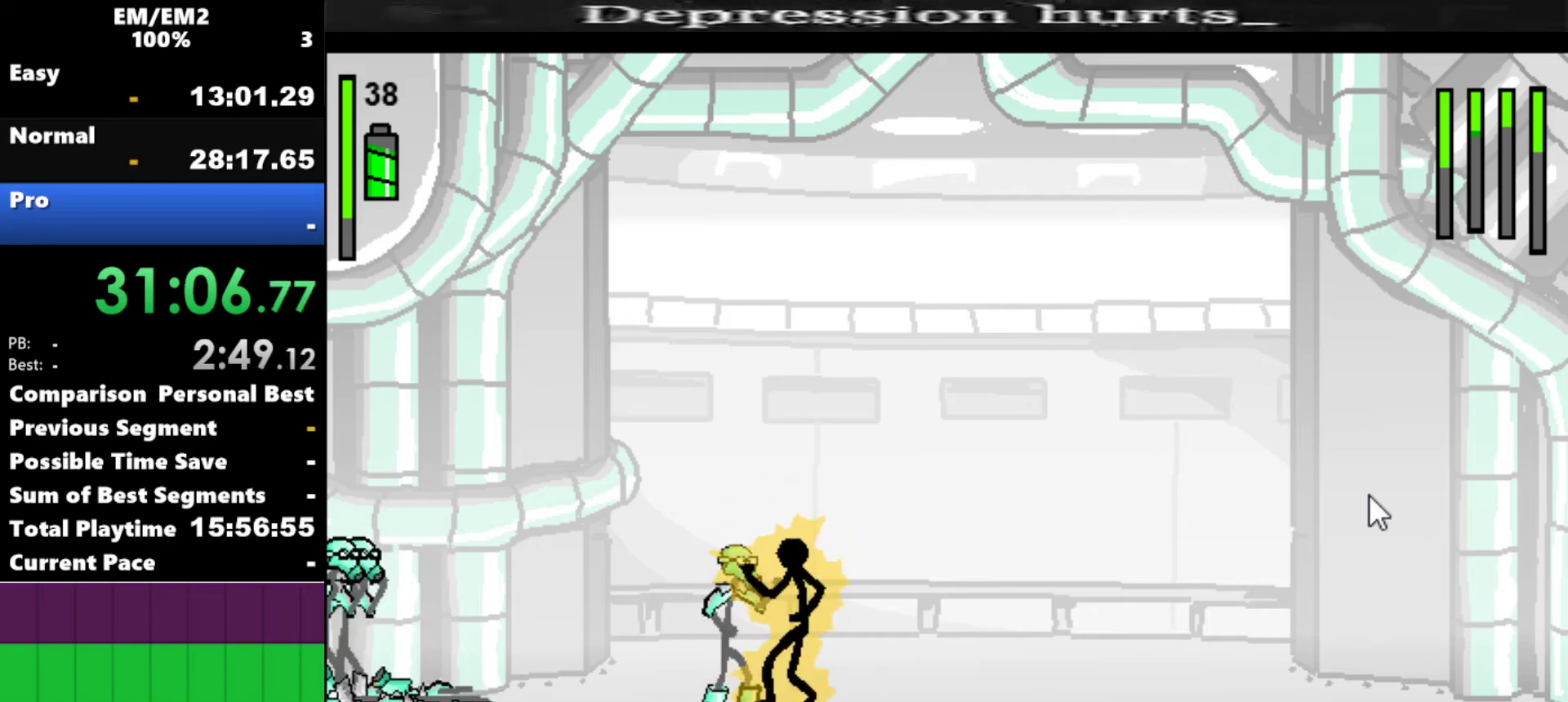
{"keys": [], "events": [[484, "s", "up"]]}
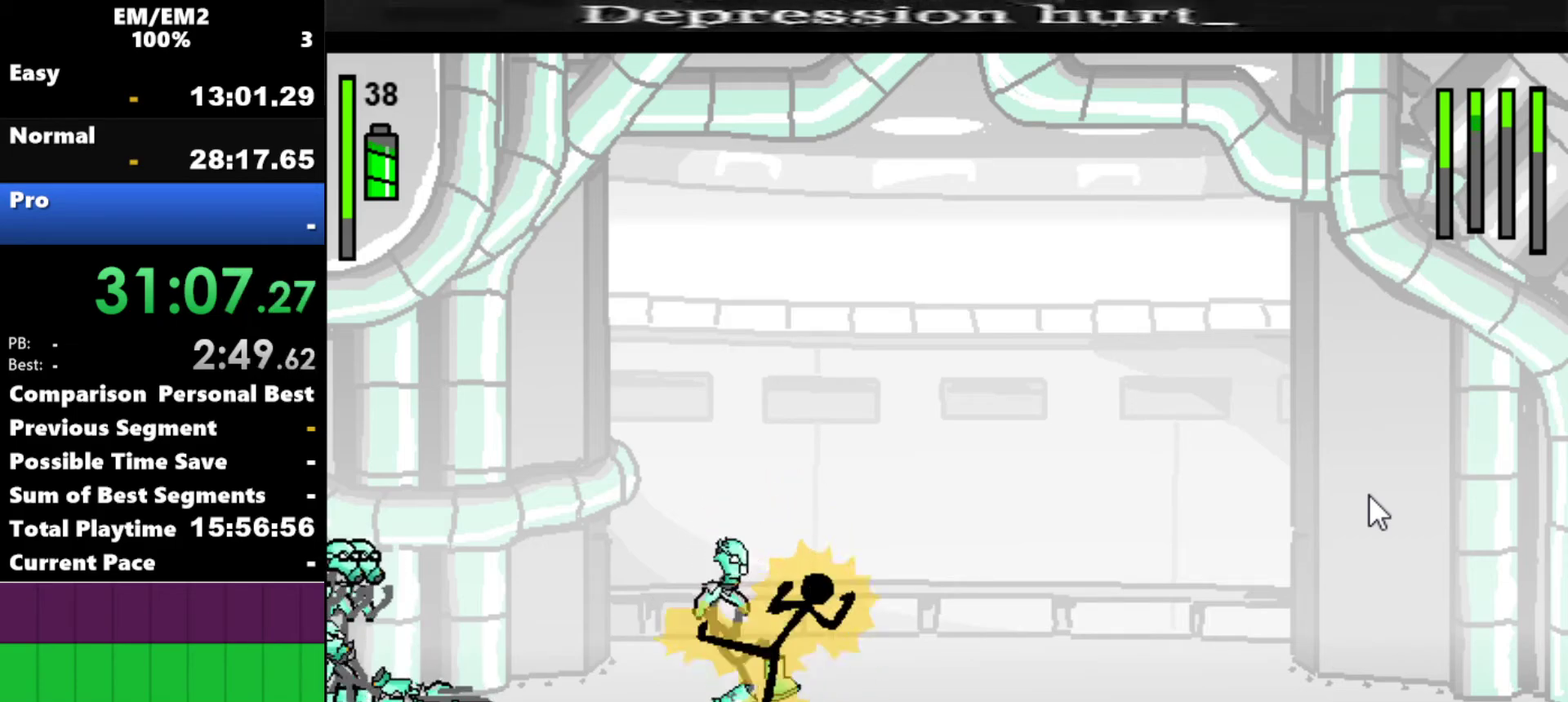
{"keys": ["left"], "events": [[450, "left", "down"]]}
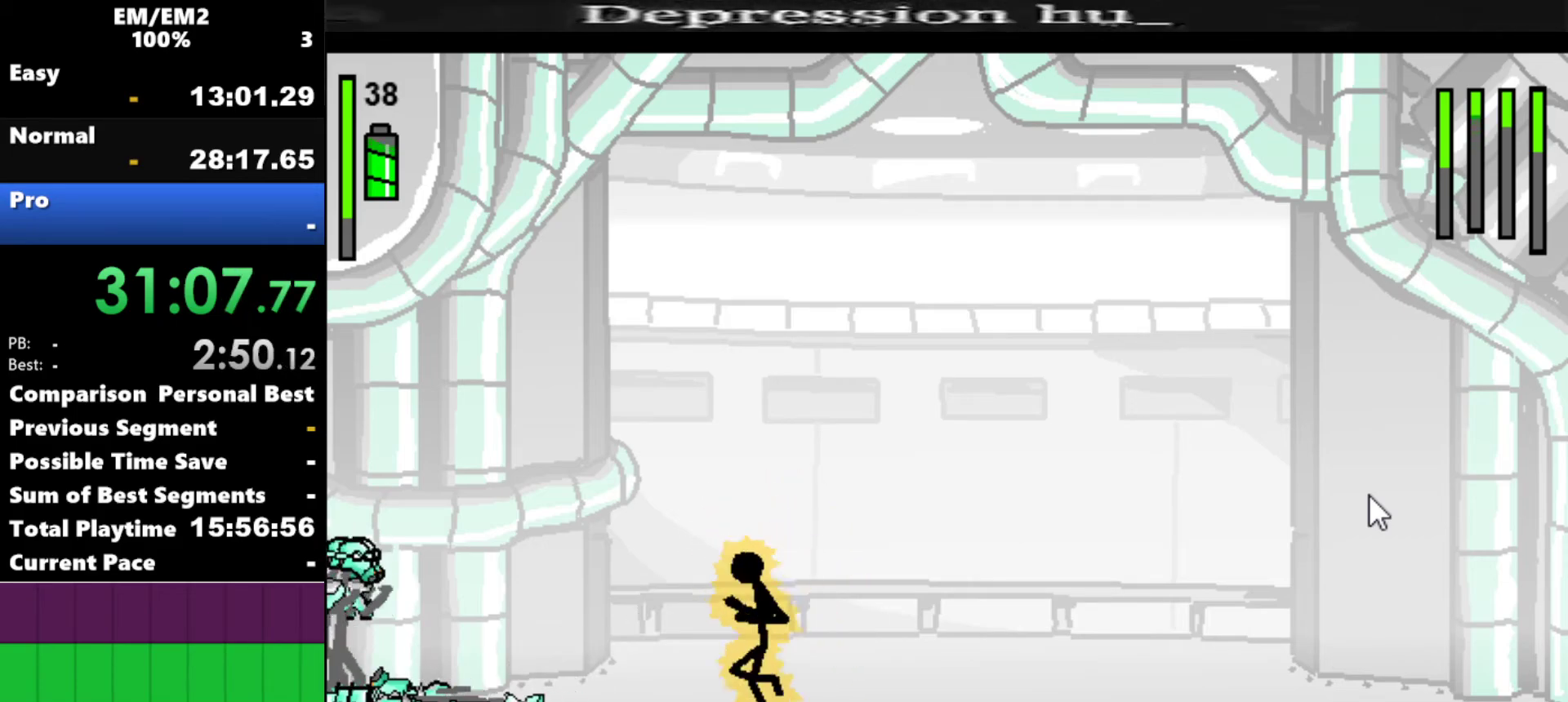
{"keys": [], "events": [[367, "left", "up"]]}
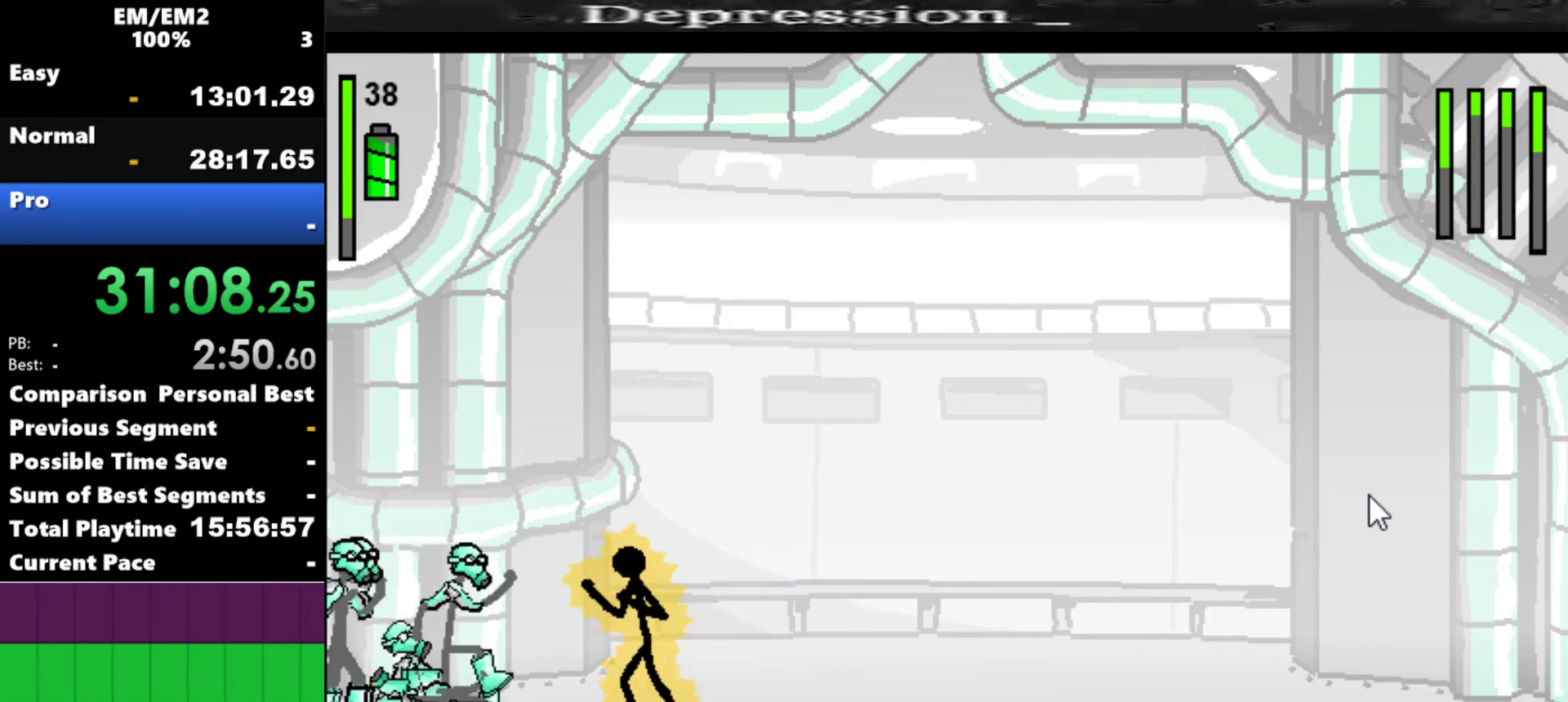
{"keys": ["a"], "events": [[50, "left", "down"], [100, "a", "down"], [150, "left", "up"]]}
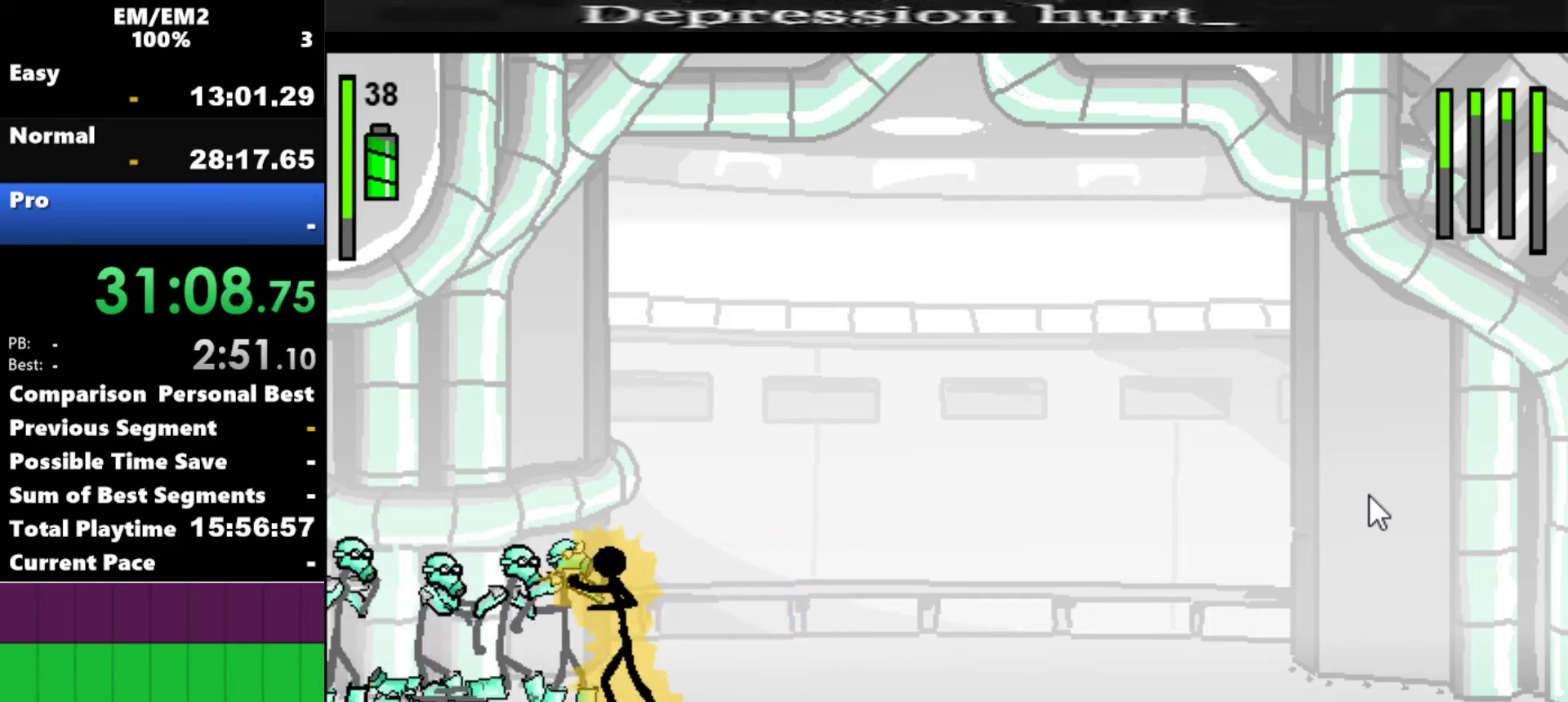
{"keys": ["s"], "events": [[350, "a", "up"], [350, "s", "down"]]}
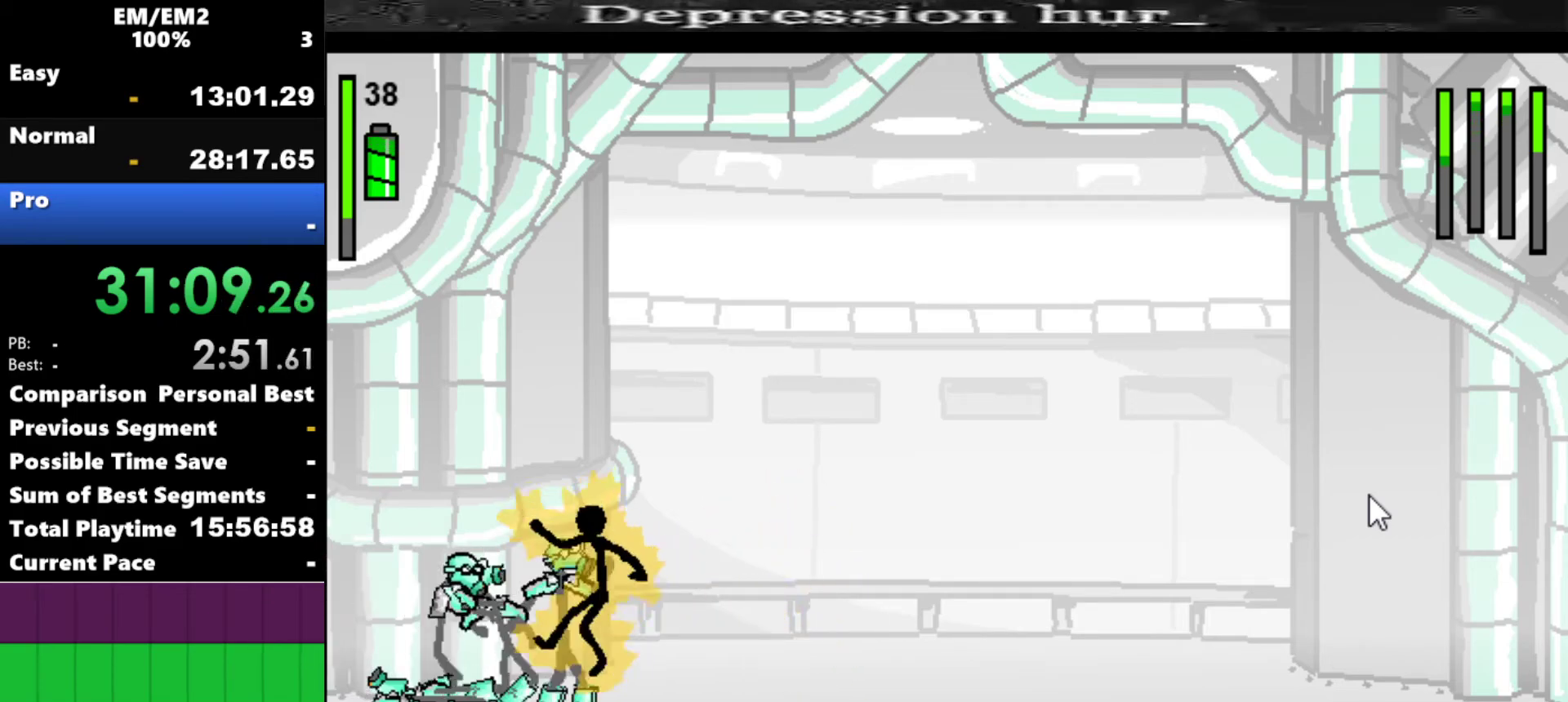
{"keys": ["s"], "events": []}
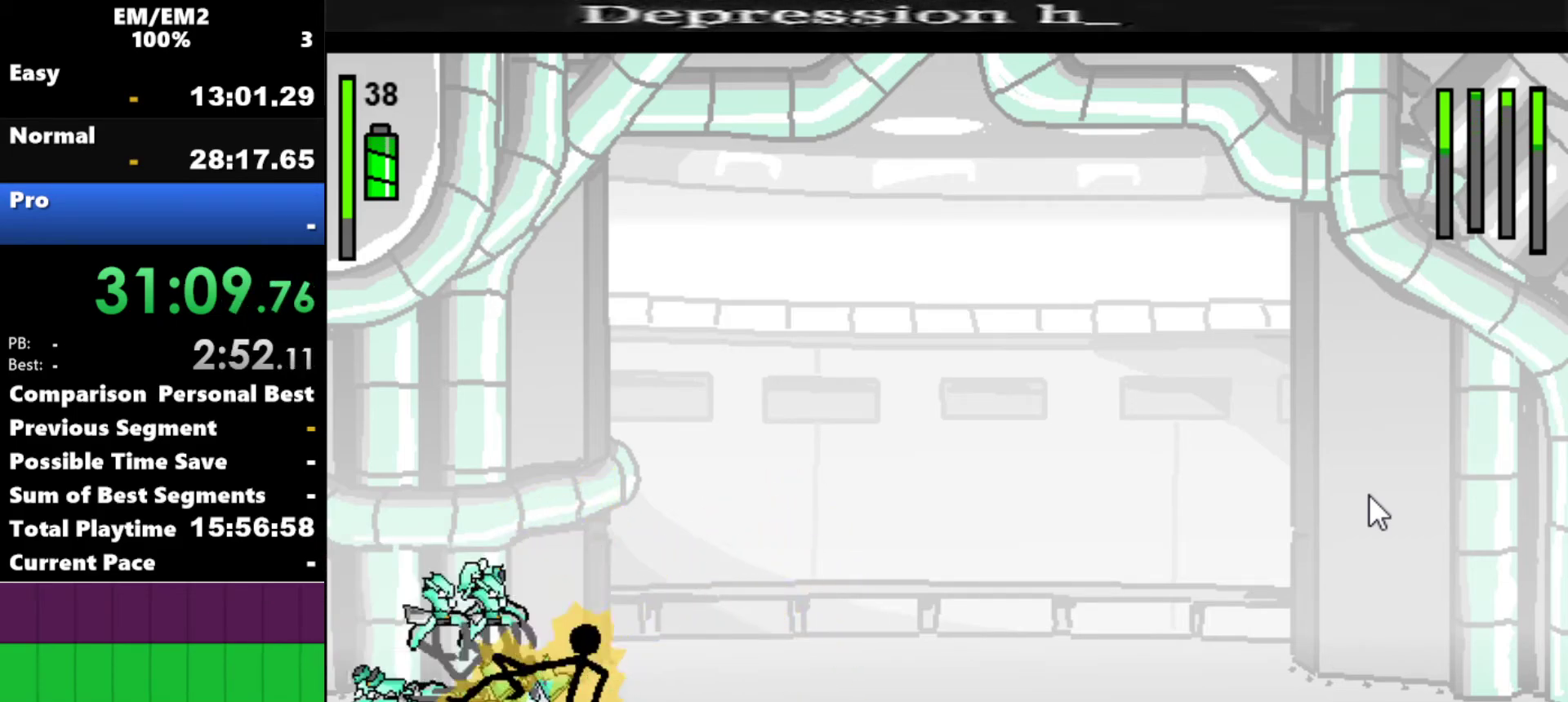
{"keys": ["right"], "events": [[100, "s", "up"], [384, "right", "down"]]}
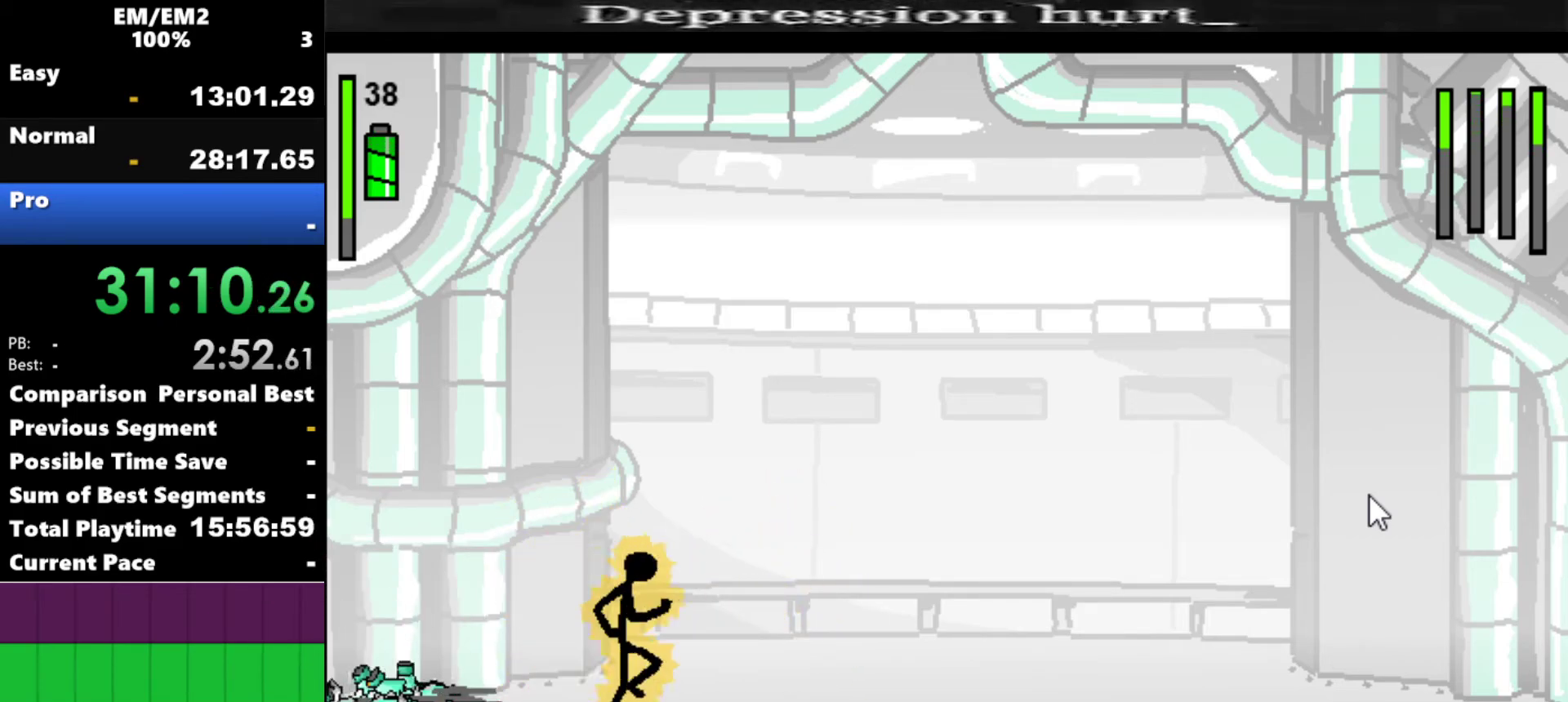
{"keys": ["left"], "events": [[267, "right", "up"], [300, "left", "down"]]}
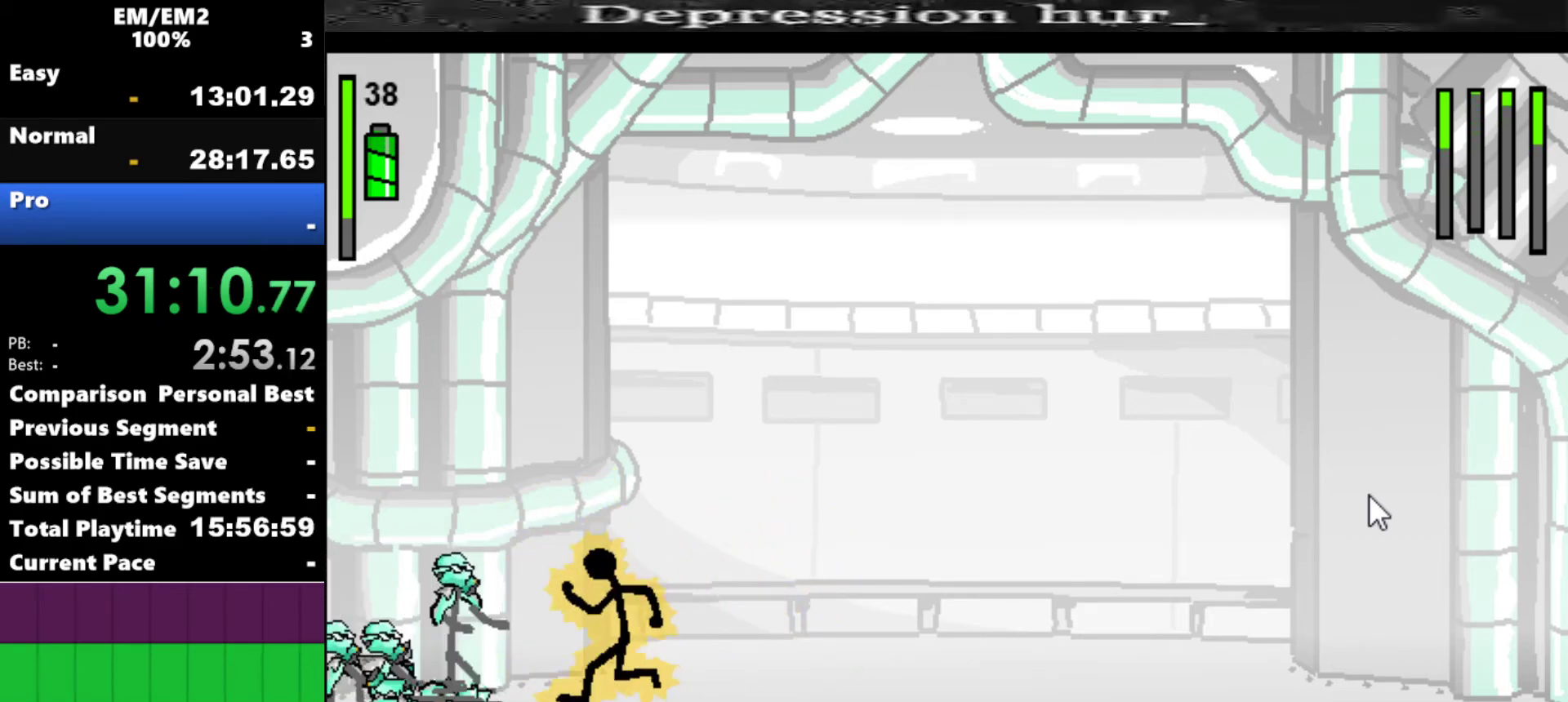
{"keys": ["a"], "events": [[150, "a", "down"], [184, "left", "up"]]}
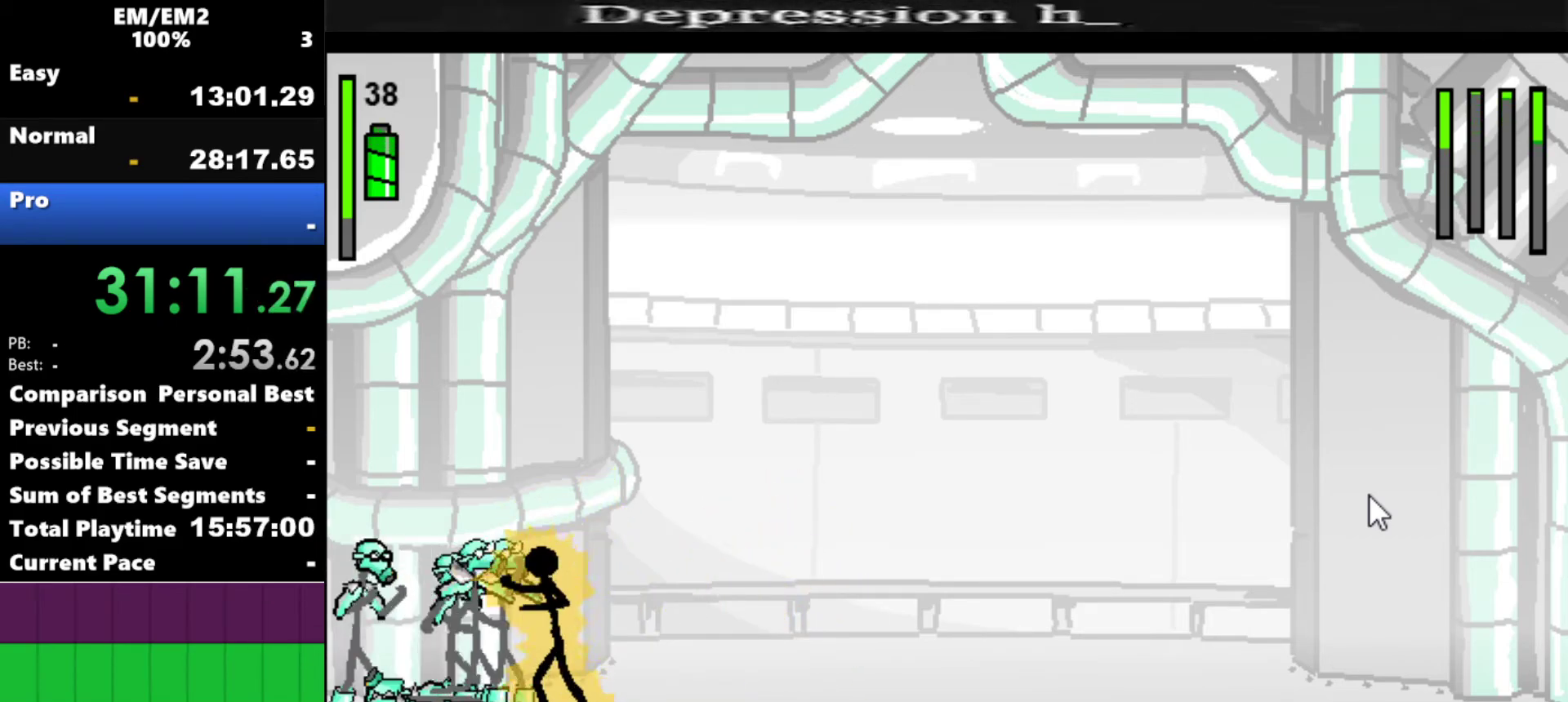
{"keys": ["w"], "events": [[150, "a", "up"], [300, "w", "down"]]}
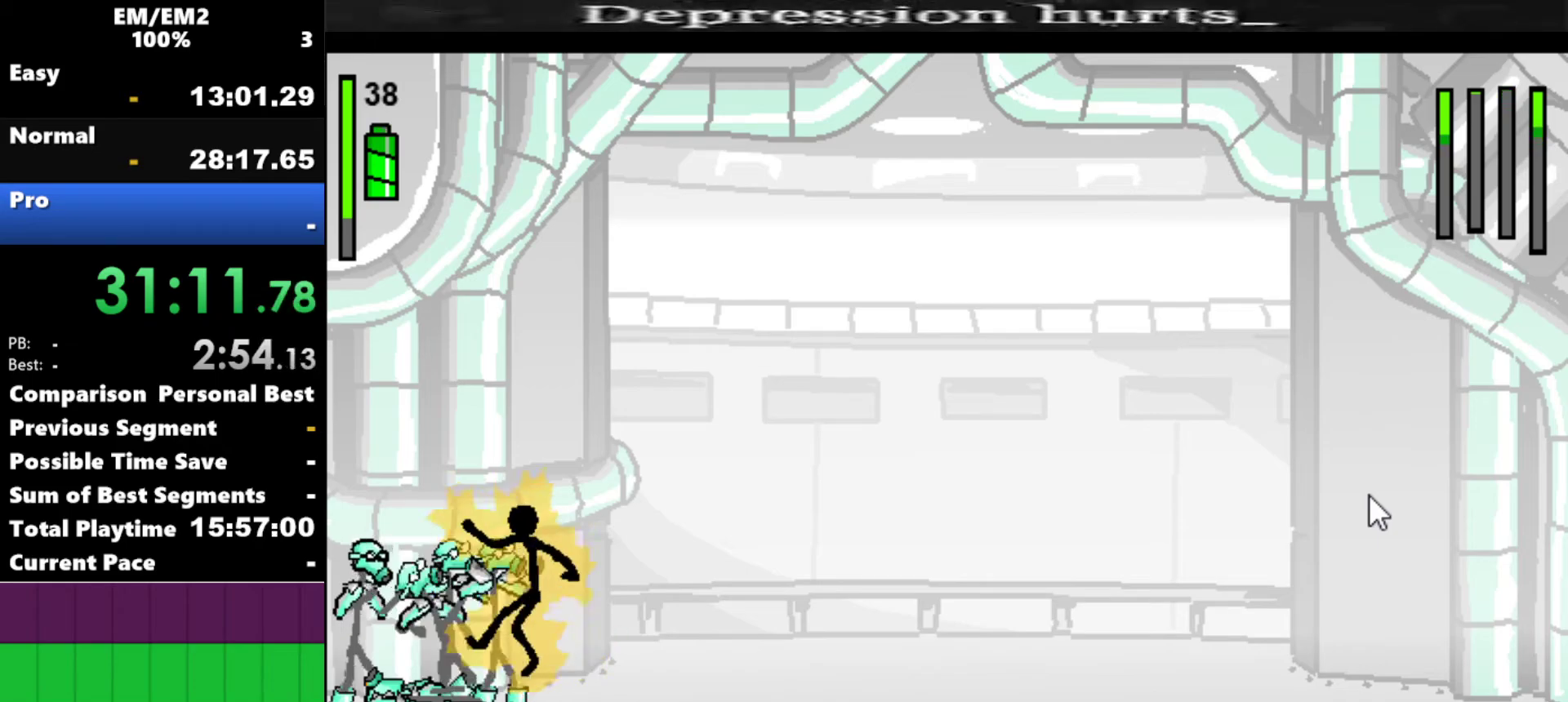
{"keys": ["w"], "events": []}
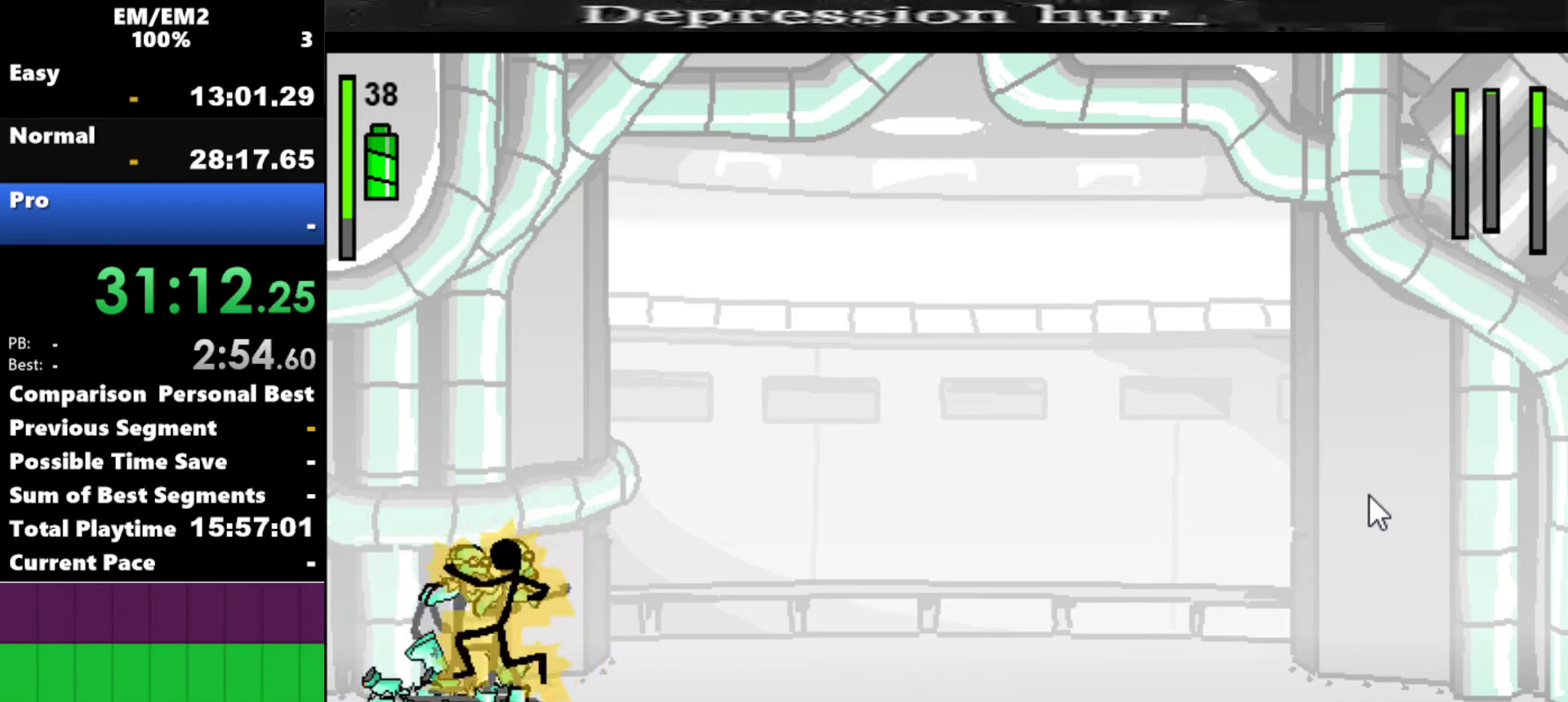
{"keys": [], "events": [[84, "w", "up"]]}
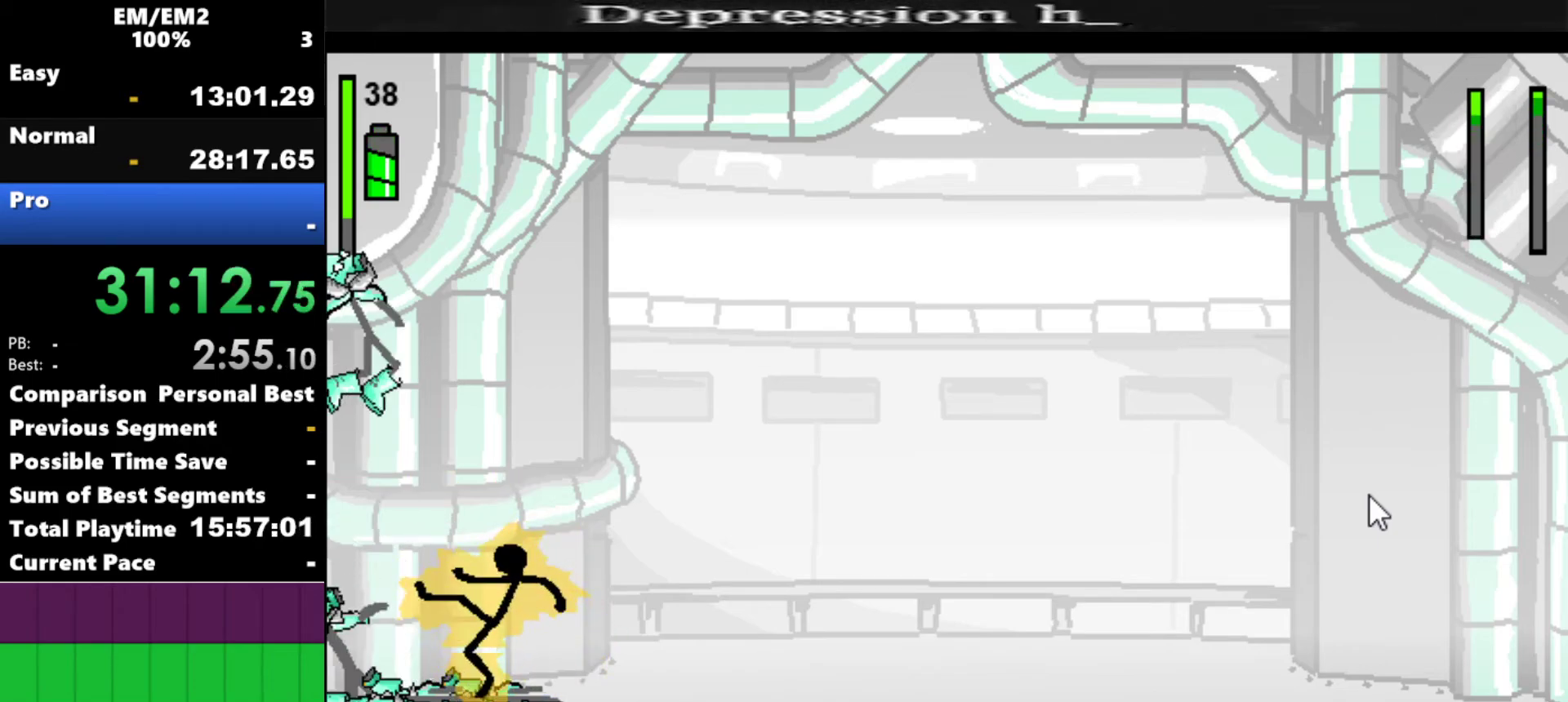
{"keys": ["right"], "events": [[167, "right", "down"]]}
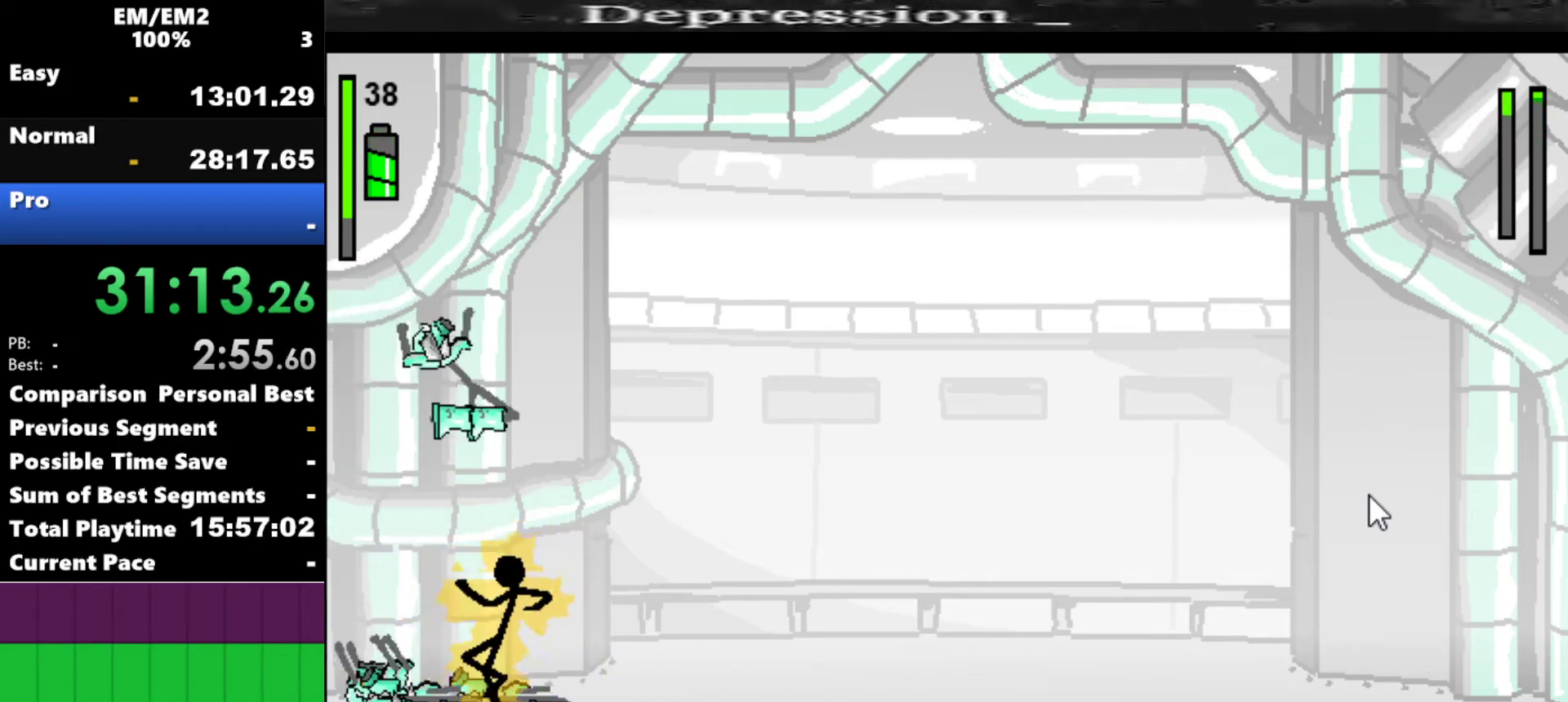
{"keys": ["right"], "events": []}
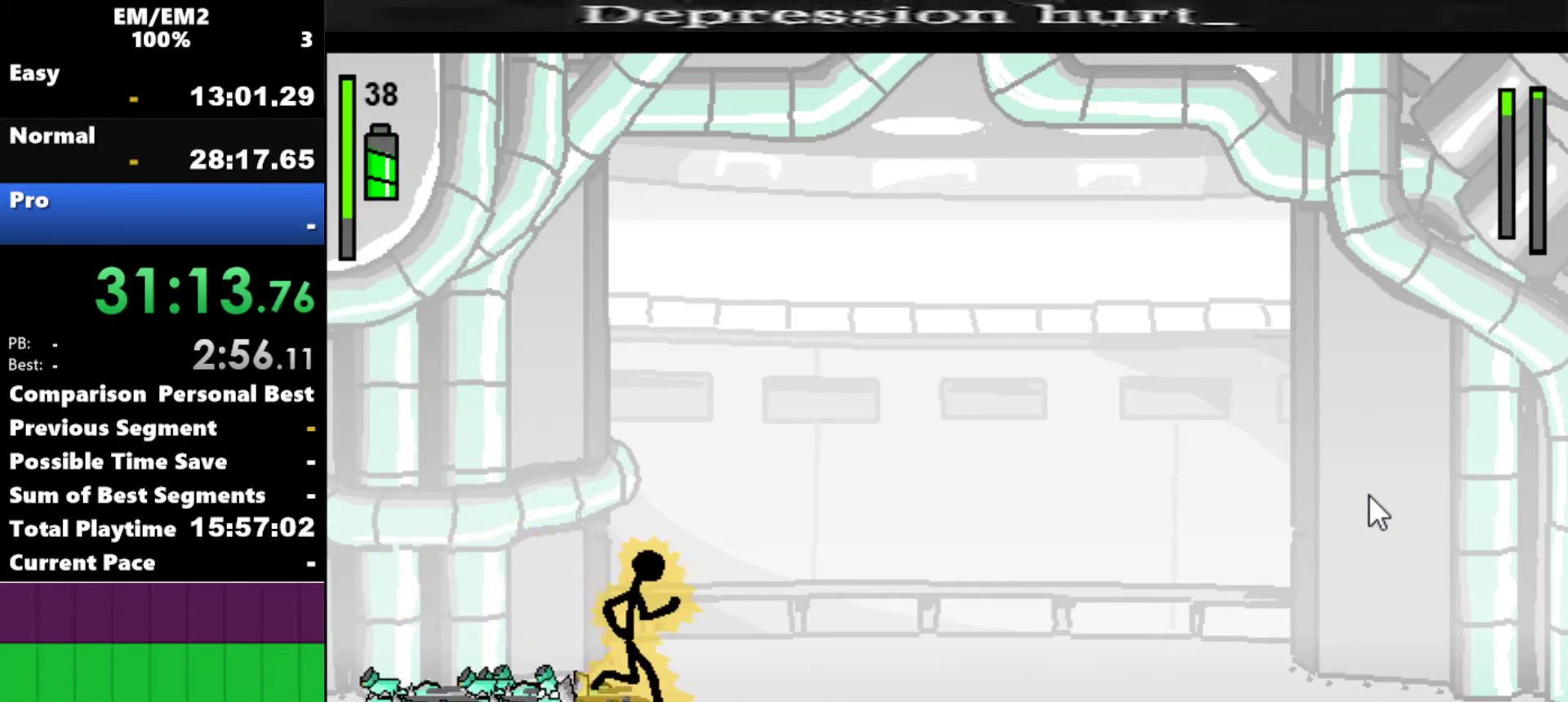
{"keys": [], "events": [[434, "right", "up"]]}
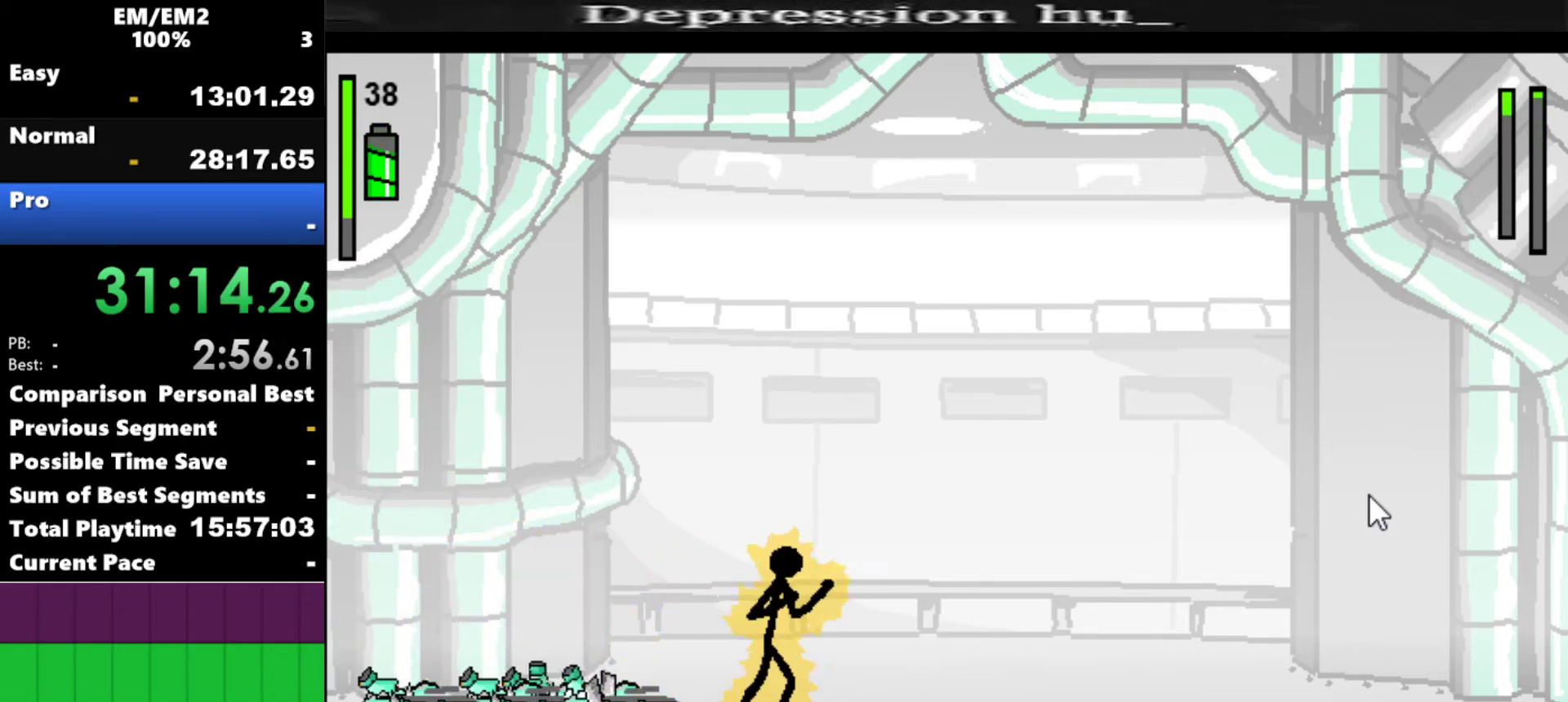
{"keys": ["a"], "events": [[117, "left", "down"], [350, "left", "up"], [450, "a", "down"]]}
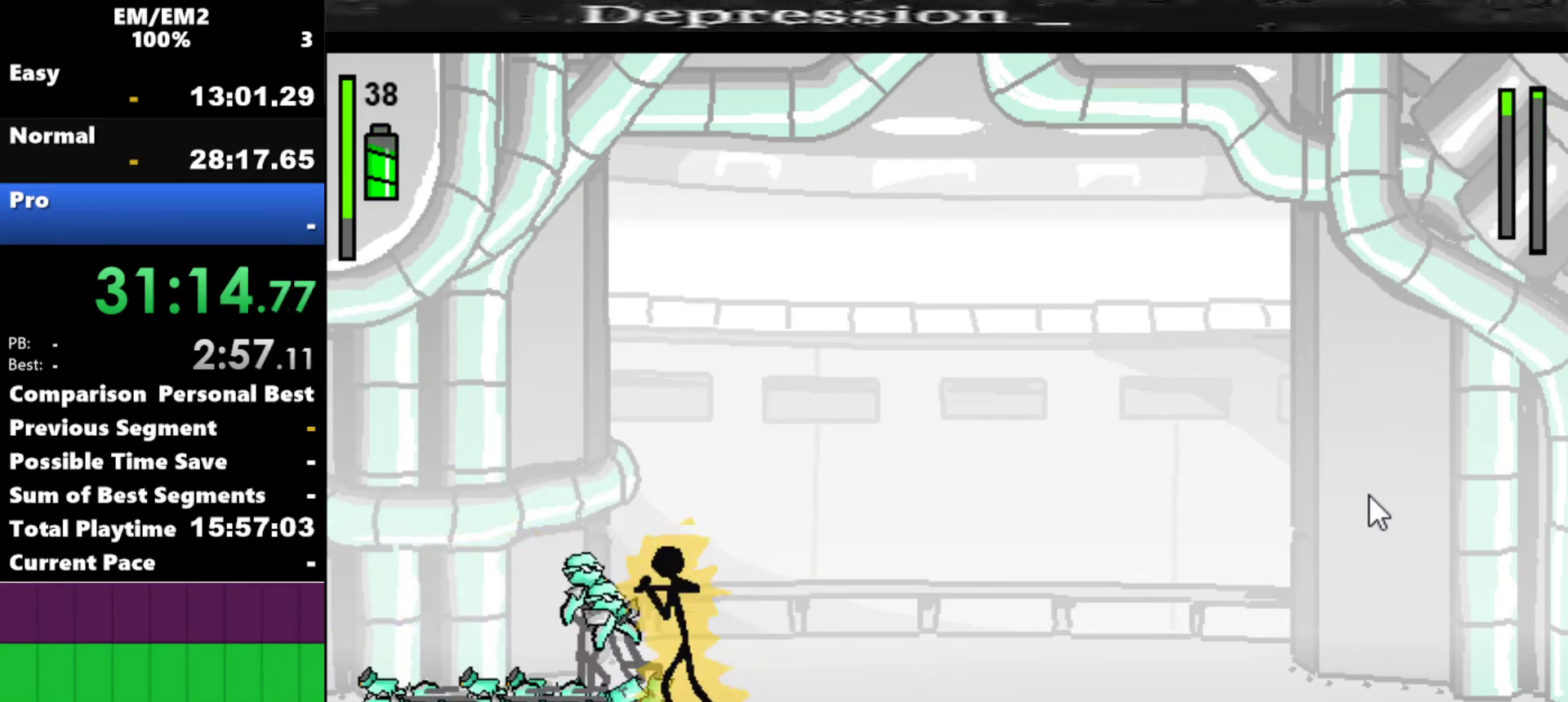
{"keys": ["a"], "events": []}
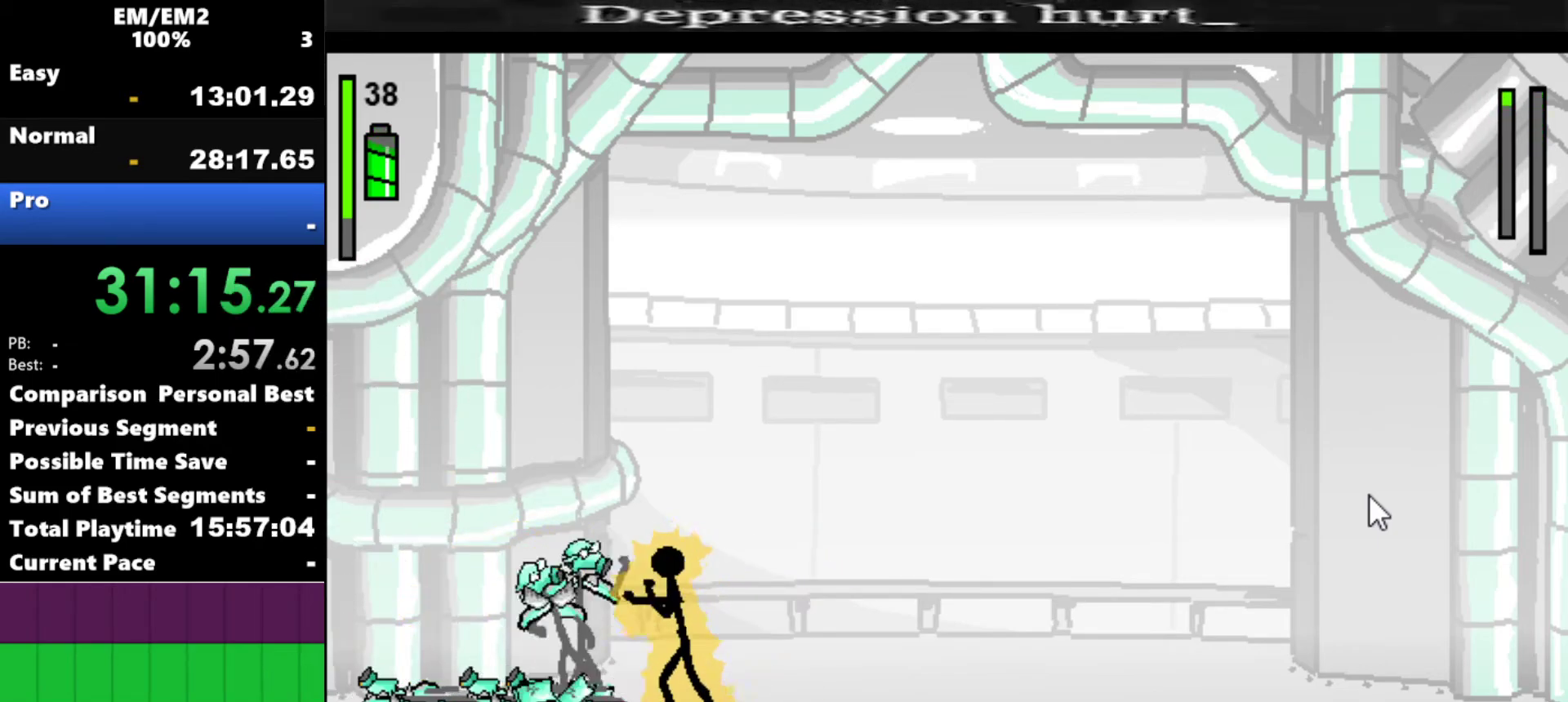
{"keys": ["s"], "events": [[200, "a", "up"], [200, "s", "down"]]}
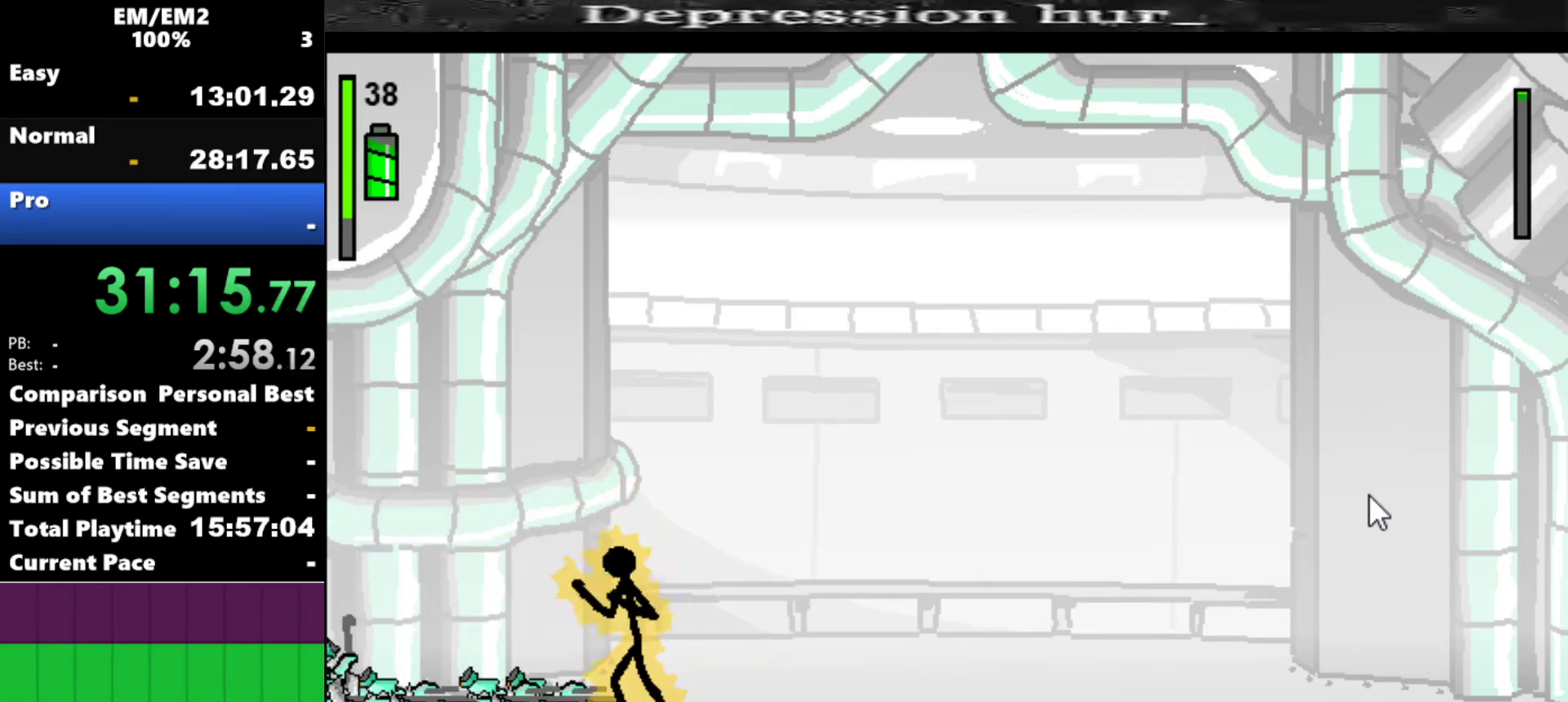
{"keys": [], "events": [[267, "s", "up"]]}
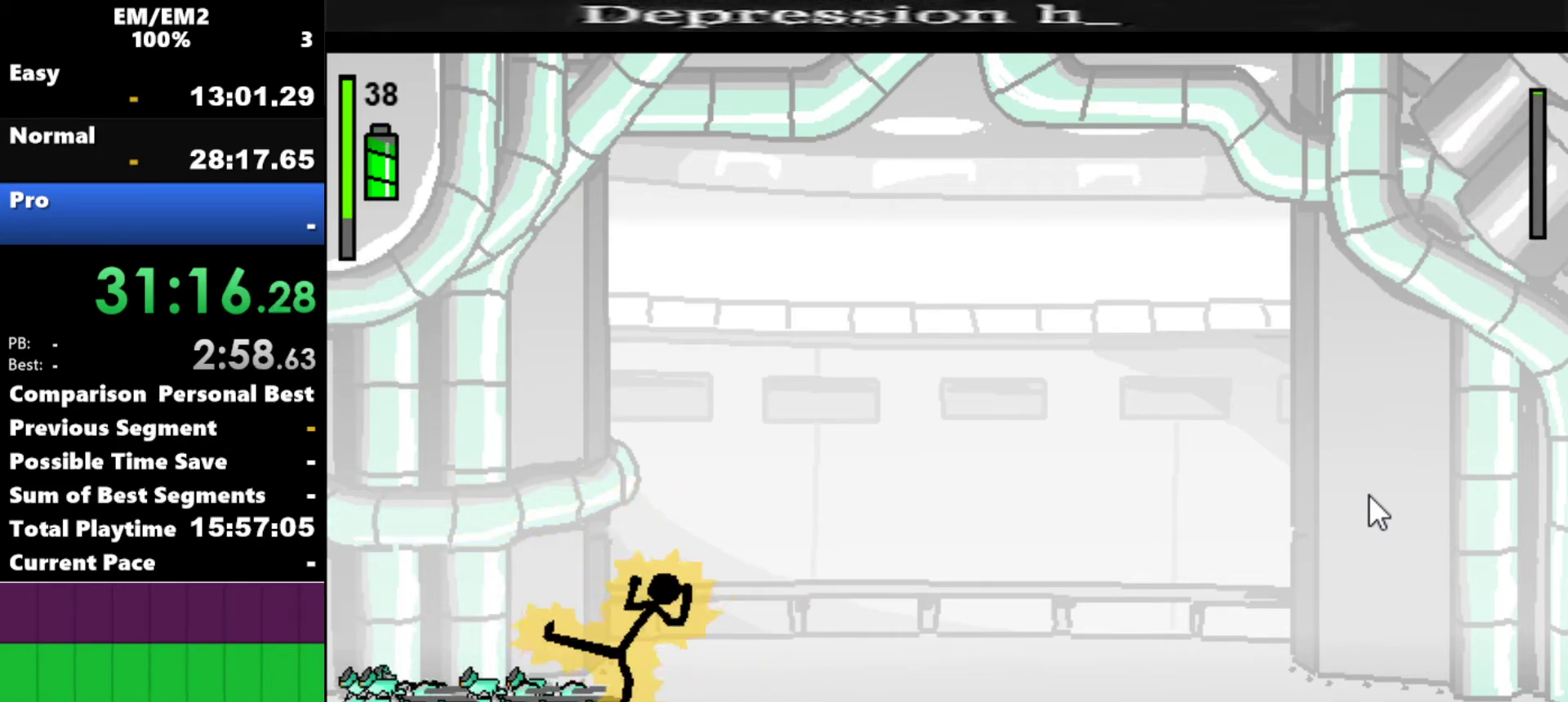
{"keys": ["left"], "events": [[84, "left", "down"]]}
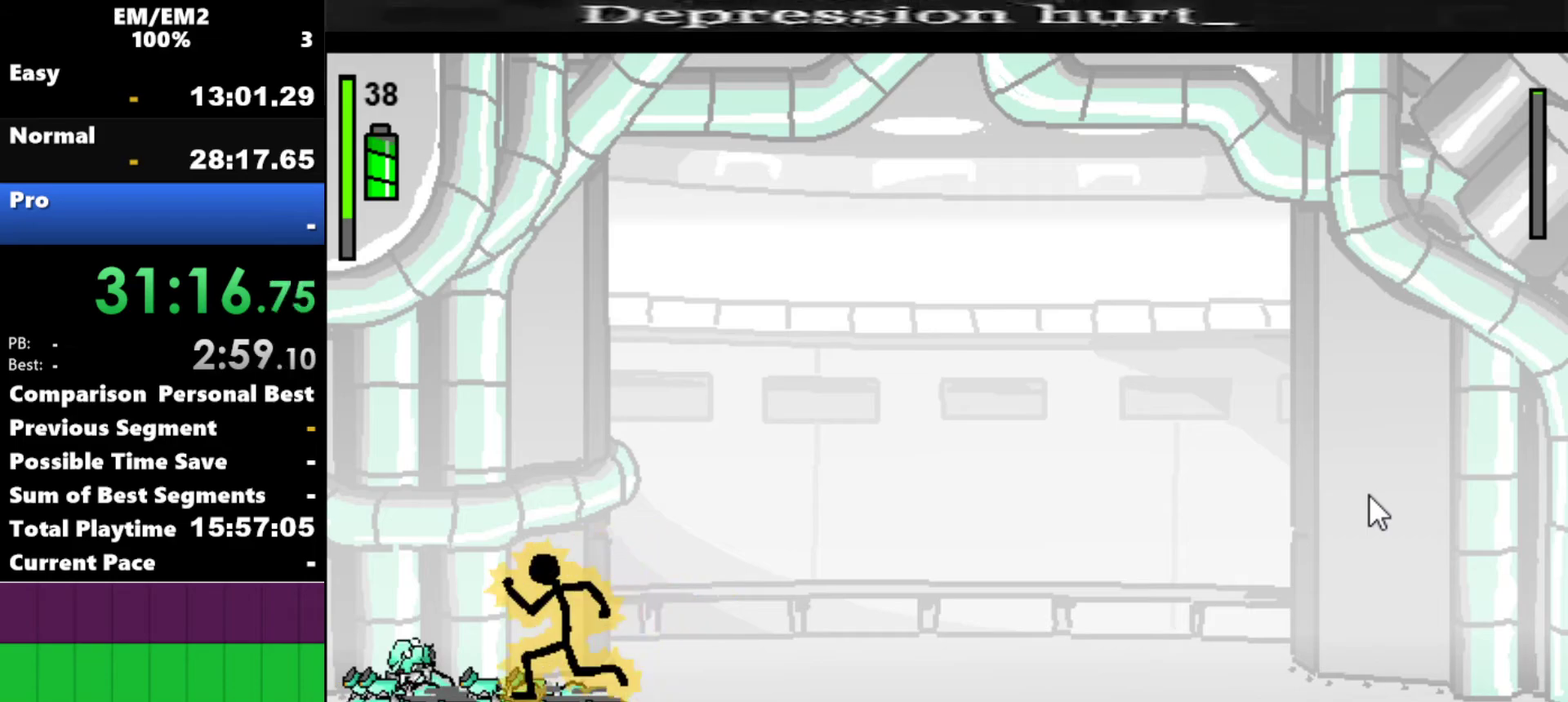
{"keys": ["a"], "events": [[167, "a", "down"], [167, "left", "up"]]}
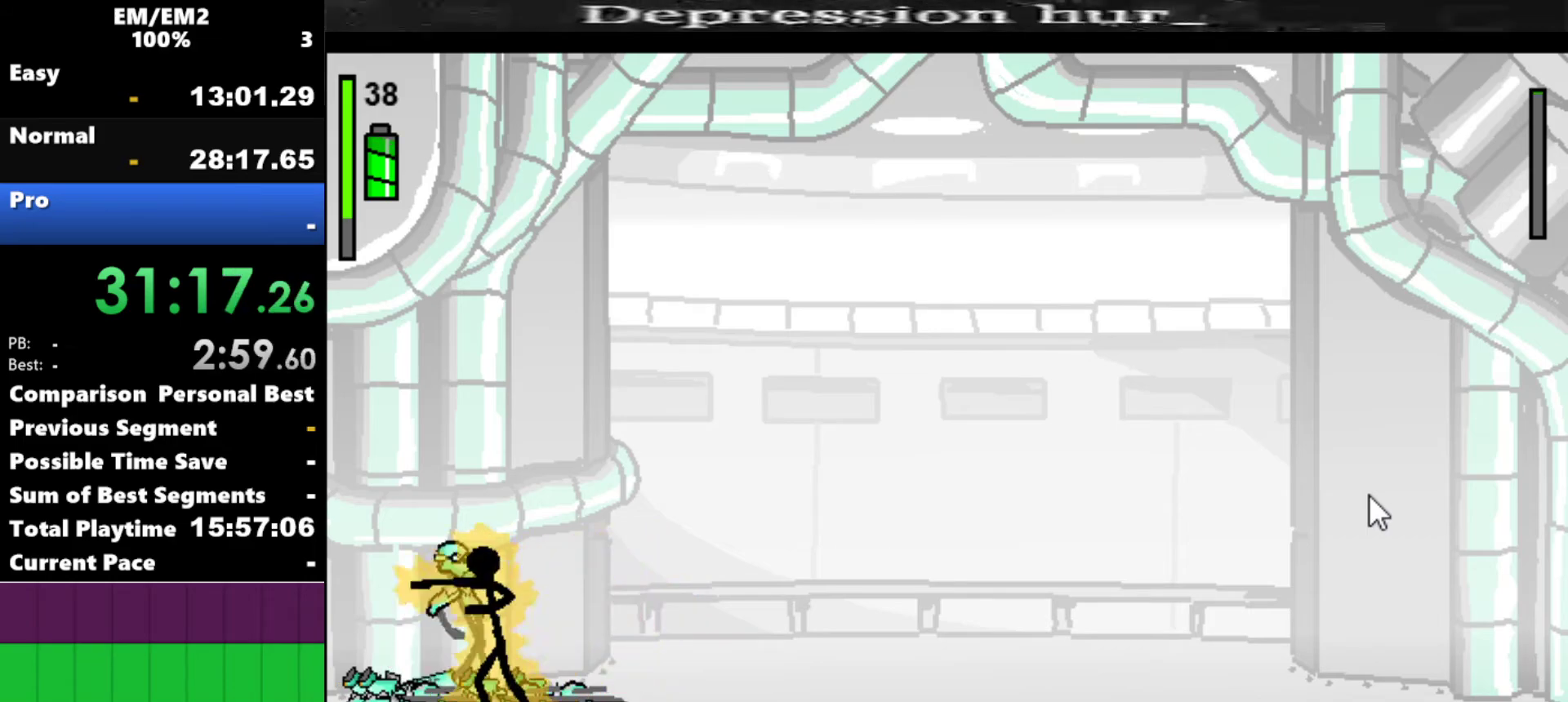
{"keys": [], "events": [[484, "a", "up"]]}
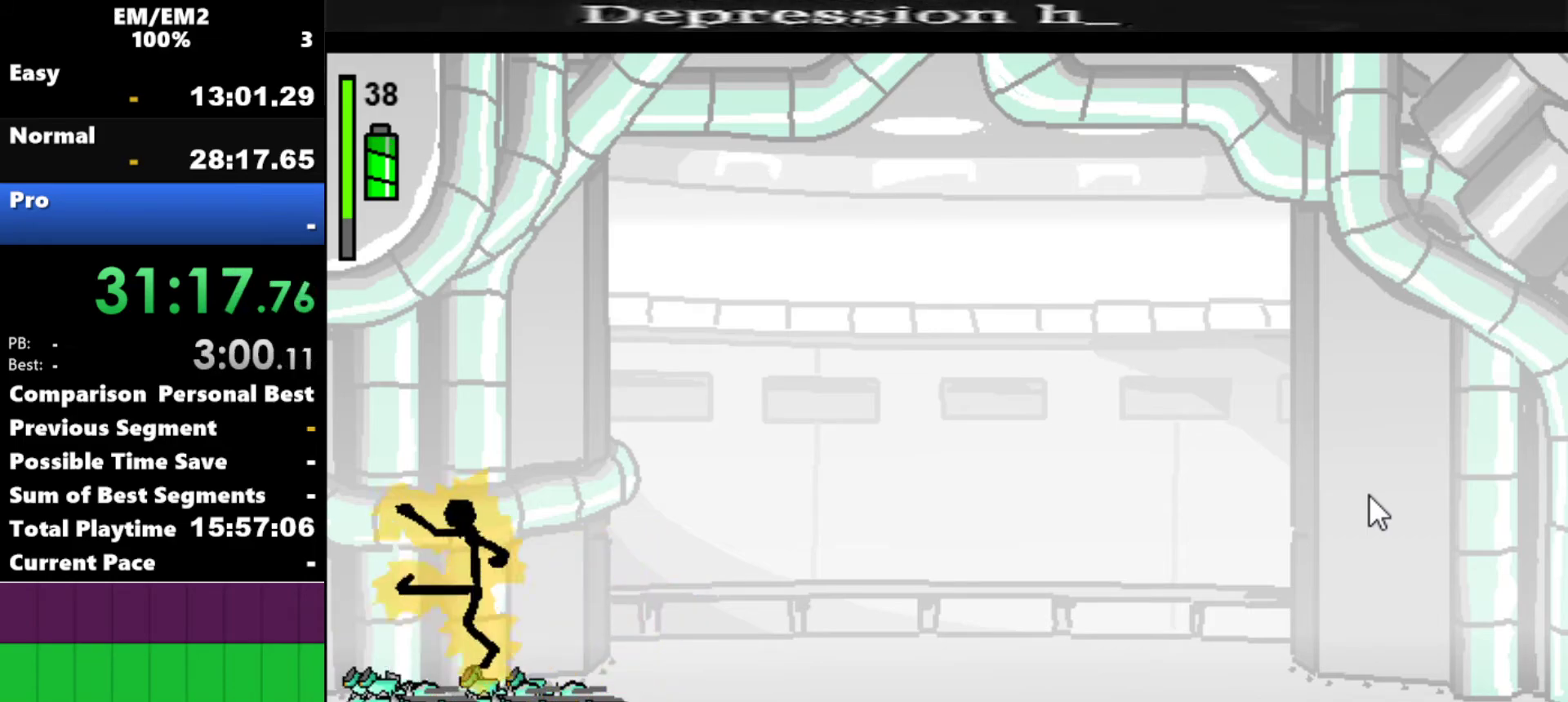
{"keys": [], "events": []}
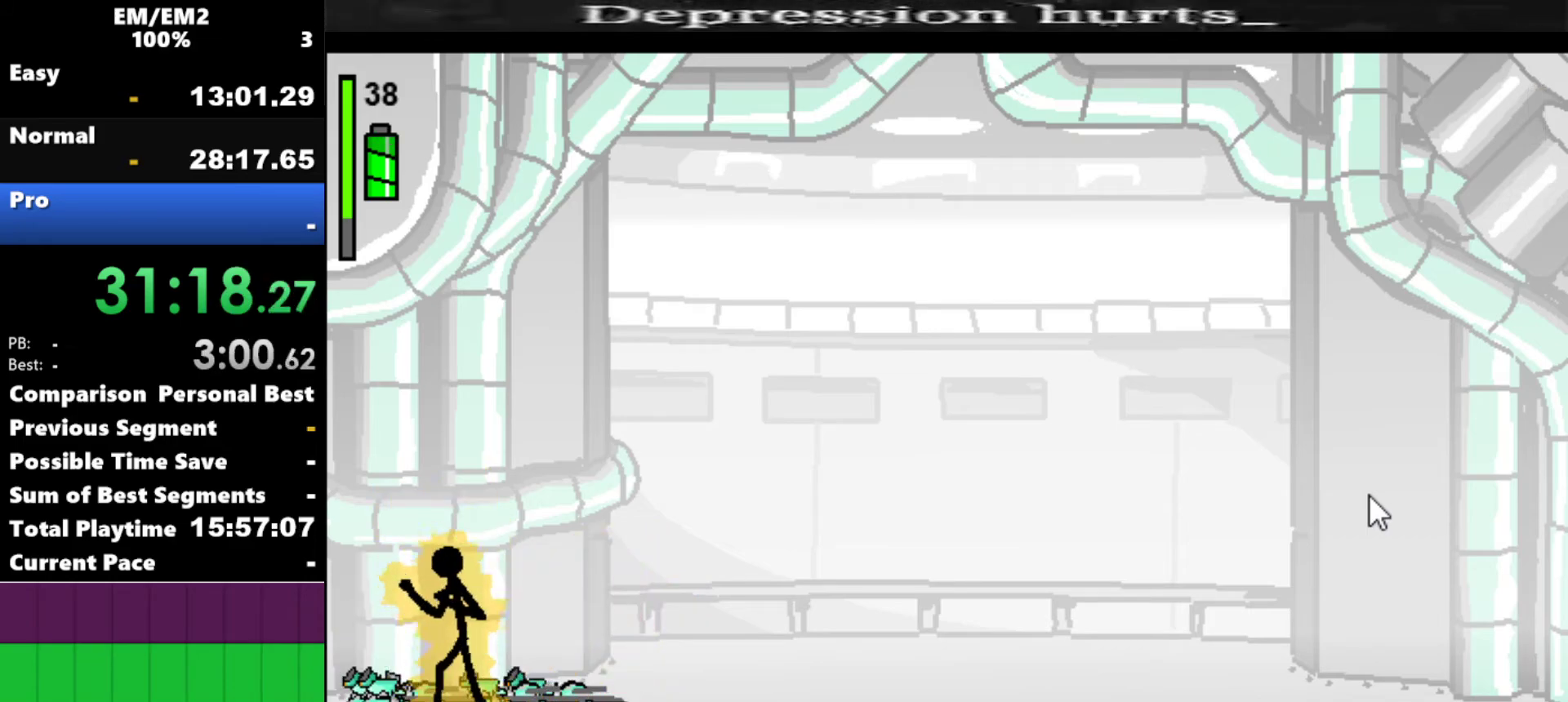
{"keys": [], "events": []}
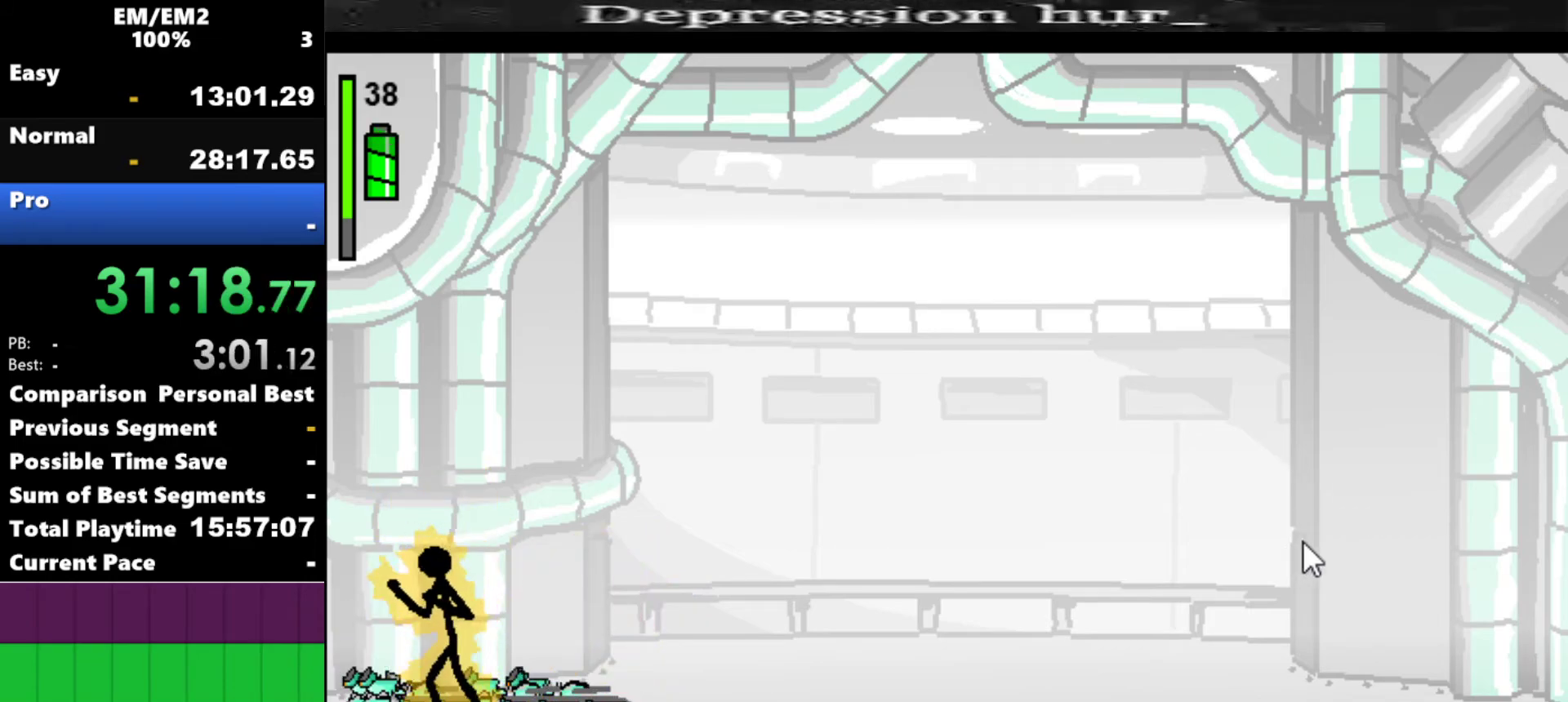
{"keys": [], "events": []}